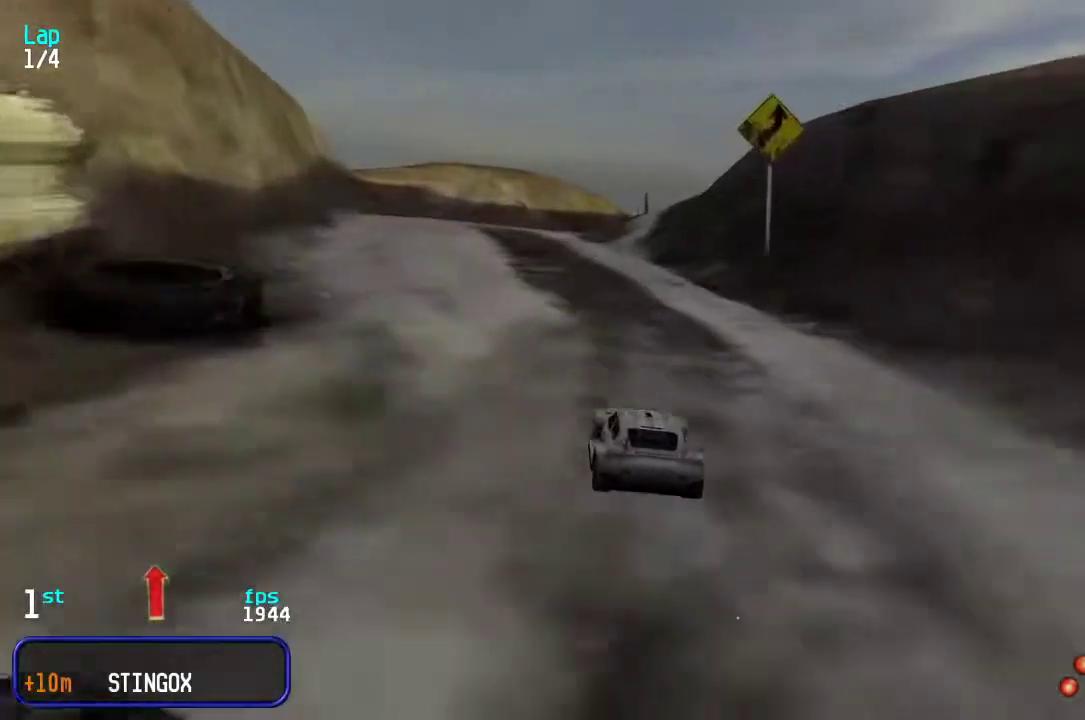
Gameplay with keyboard; each line is a JSON object with the keys held at the frame after it. "events" lists presses ("down") and releases ("up") of "down", "left", "right" and "up" between this image and that frame as [ms after this image, input, new state], when the widget could be followed in between. No other keys are recorded. Mouse input is not recorded.
{"keys": ["up"], "events": [[217, "left", "down"], [250, "left", "up"]]}
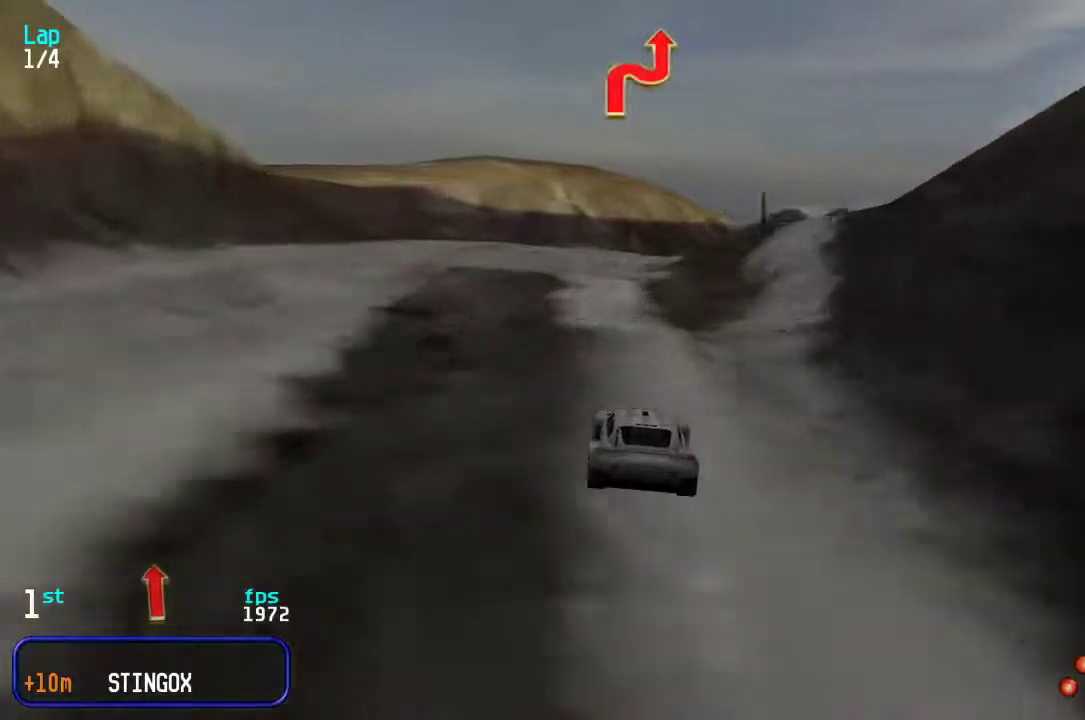
{"keys": ["up"], "events": [[350, "right", "down"], [417, "right", "up"]]}
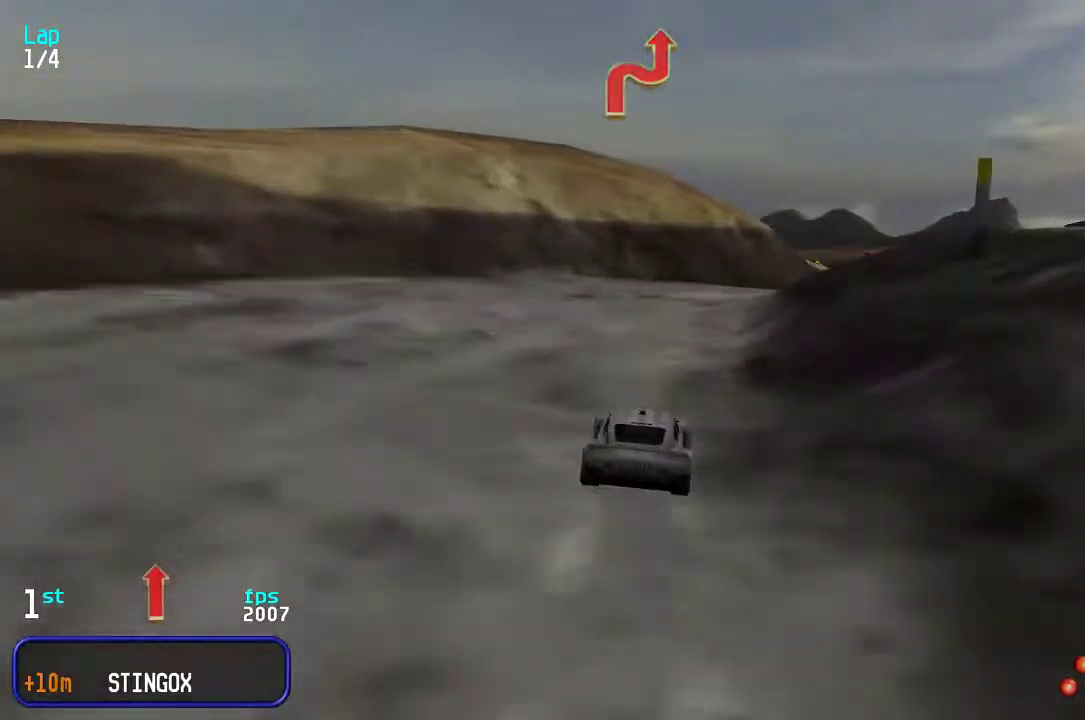
{"keys": ["right", "up"], "events": [[33, "right", "down"], [100, "right", "up"], [167, "right", "down"], [267, "right", "up"], [333, "right", "down"], [433, "right", "up"], [500, "right", "down"]]}
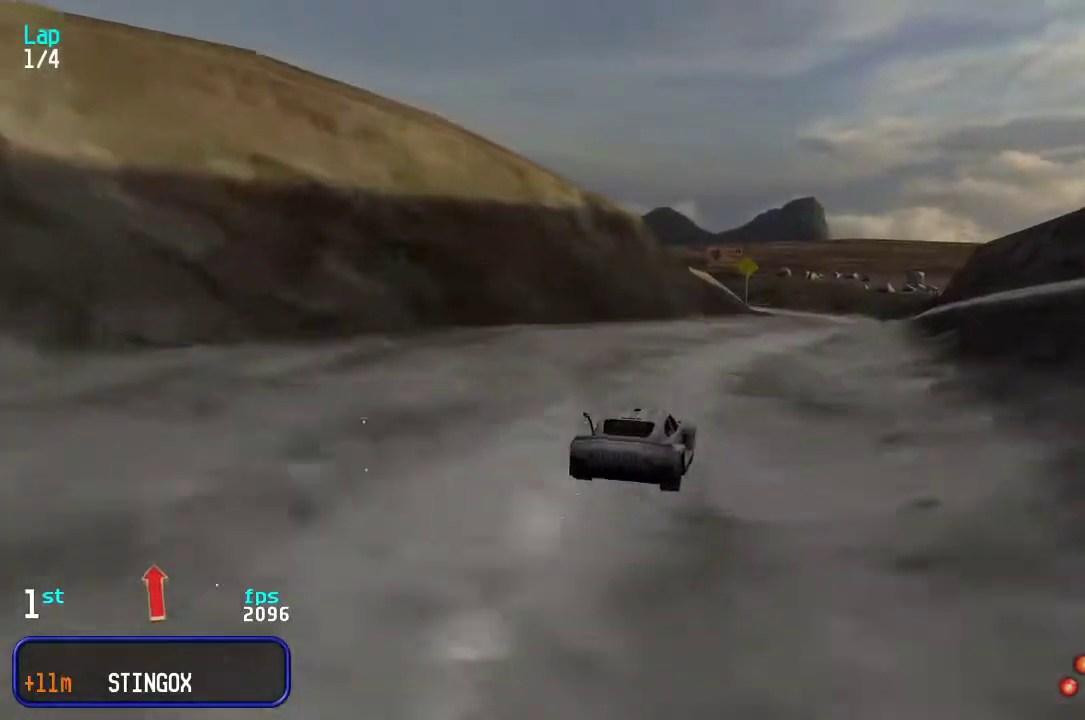
{"keys": ["up"], "events": [[67, "right", "up"]]}
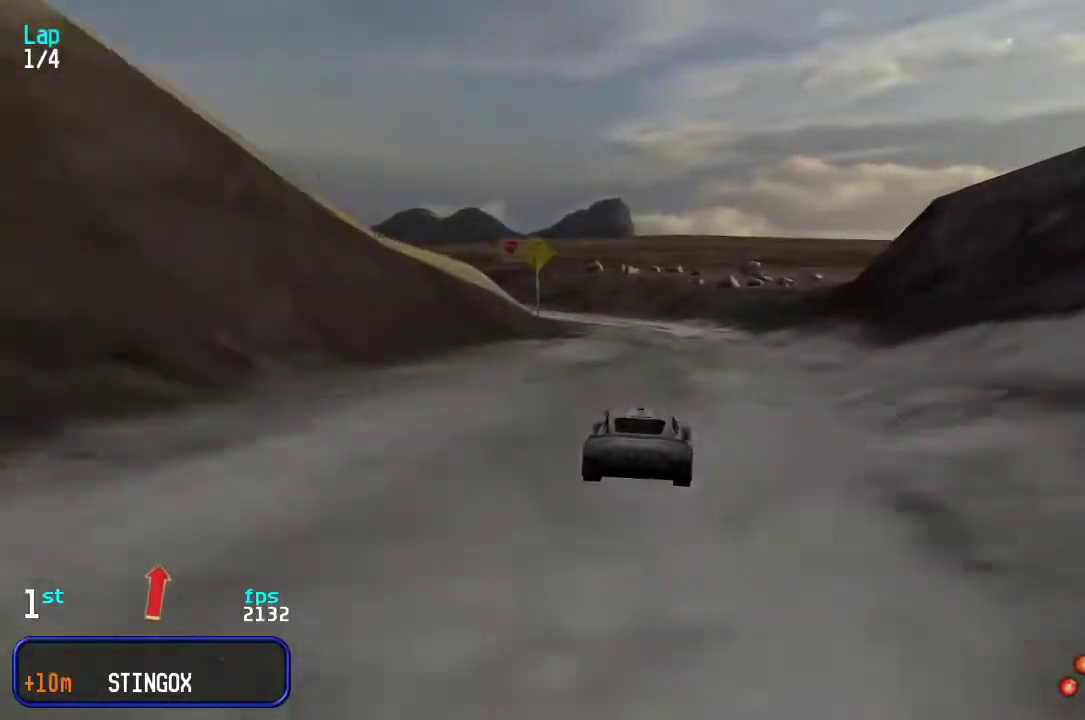
{"keys": ["up"], "events": [[233, "left", "down"], [350, "left", "up"], [417, "left", "down"], [483, "left", "up"]]}
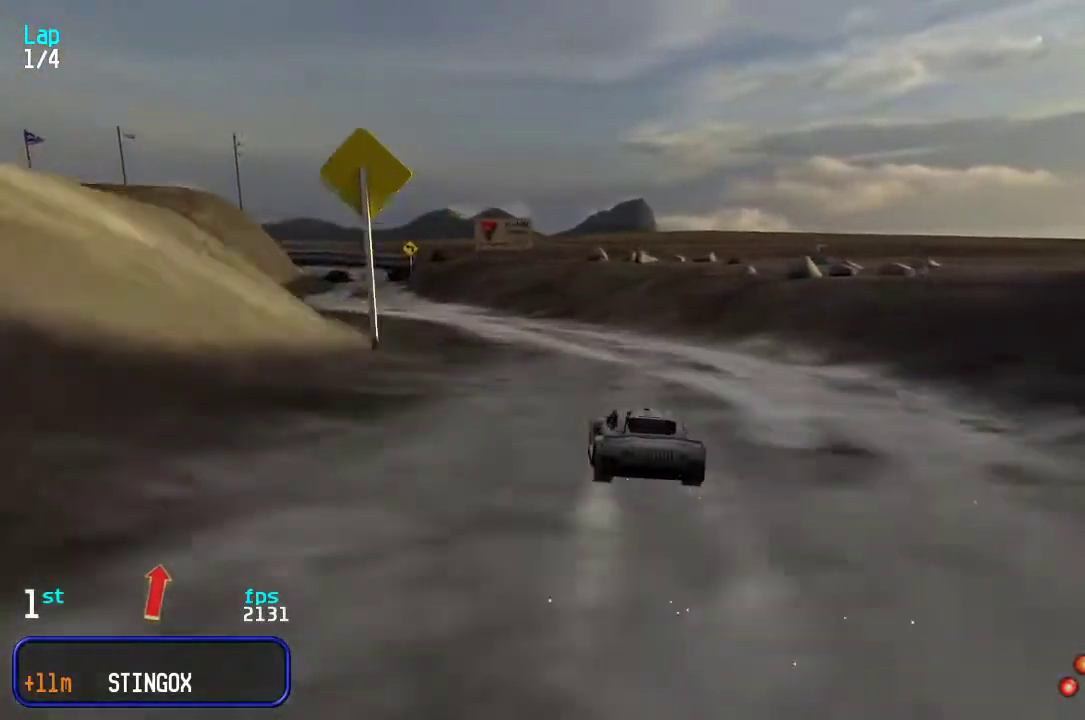
{"keys": ["up"], "events": [[83, "left", "down"], [150, "left", "up"], [217, "left", "down"], [283, "left", "up"], [383, "left", "down"], [417, "left", "up"]]}
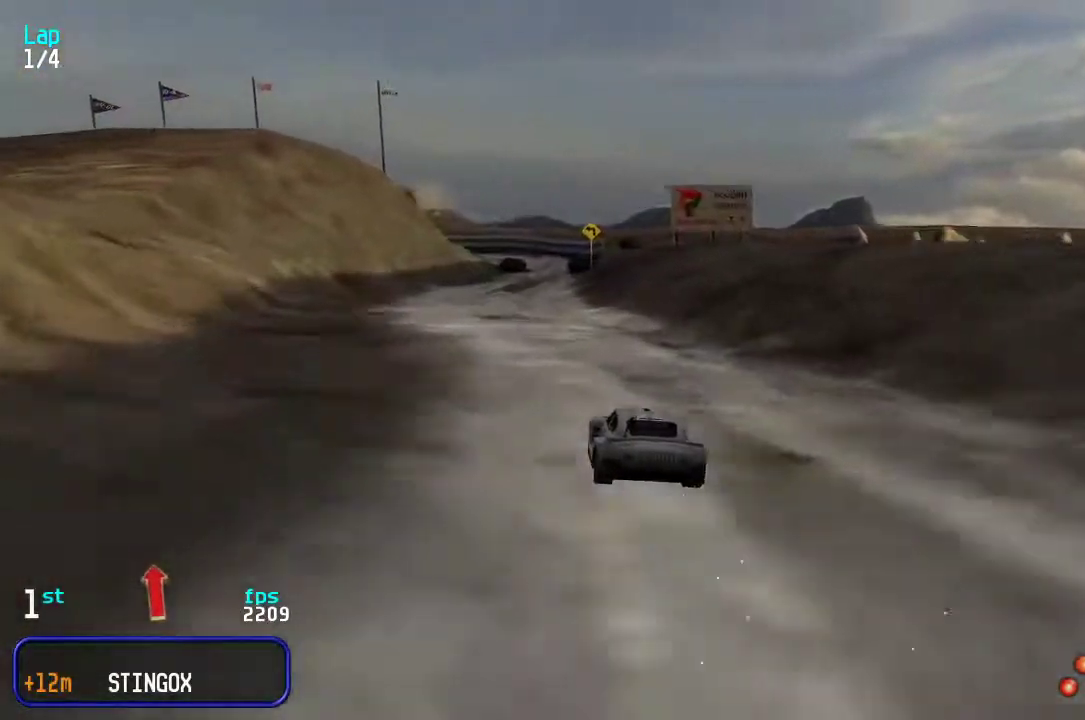
{"keys": ["up"], "events": []}
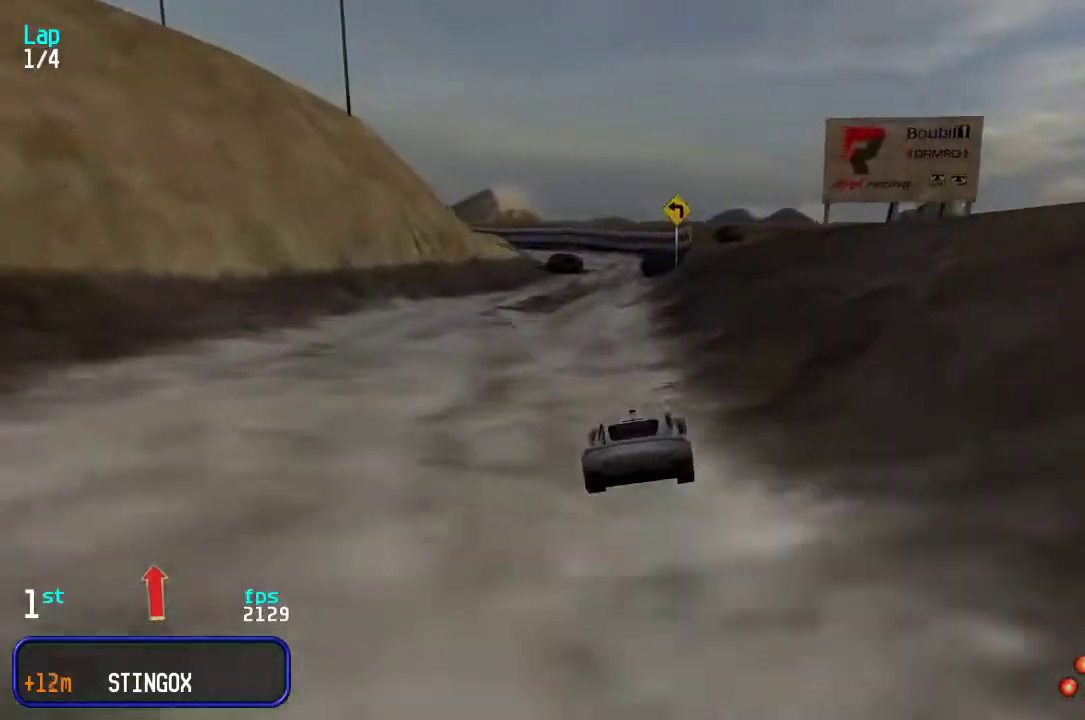
{"keys": ["up"], "events": [[433, "left", "down"], [467, "left", "up"]]}
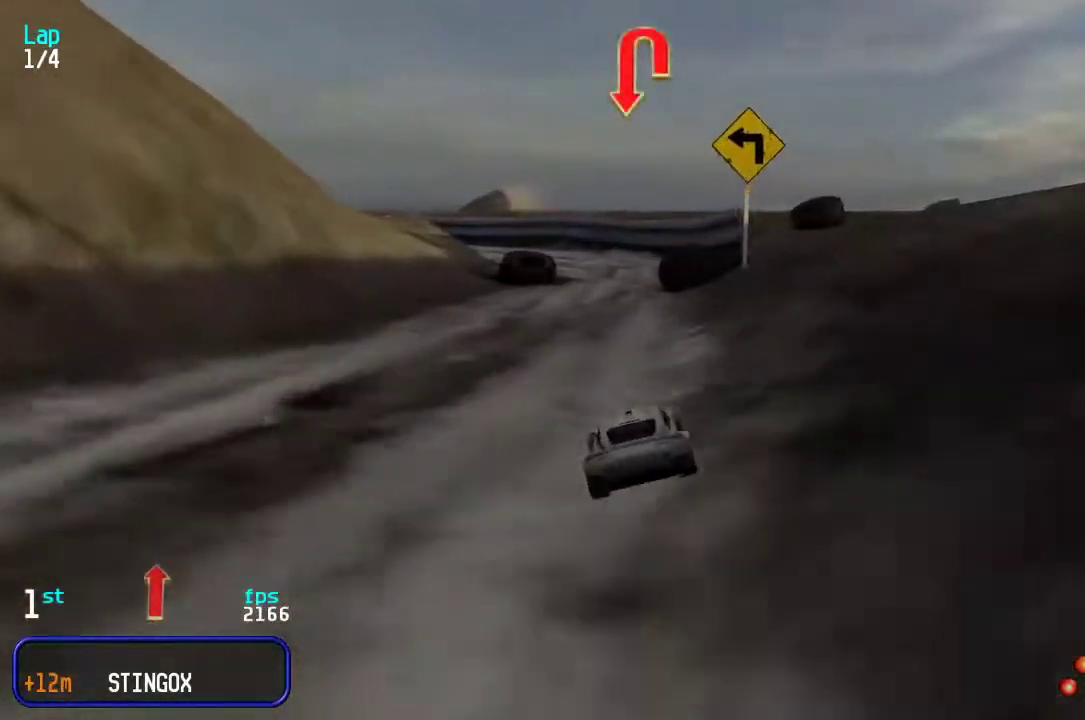
{"keys": ["left", "up"], "events": [[367, "left", "down"], [467, "left", "up"], [500, "left", "down"]]}
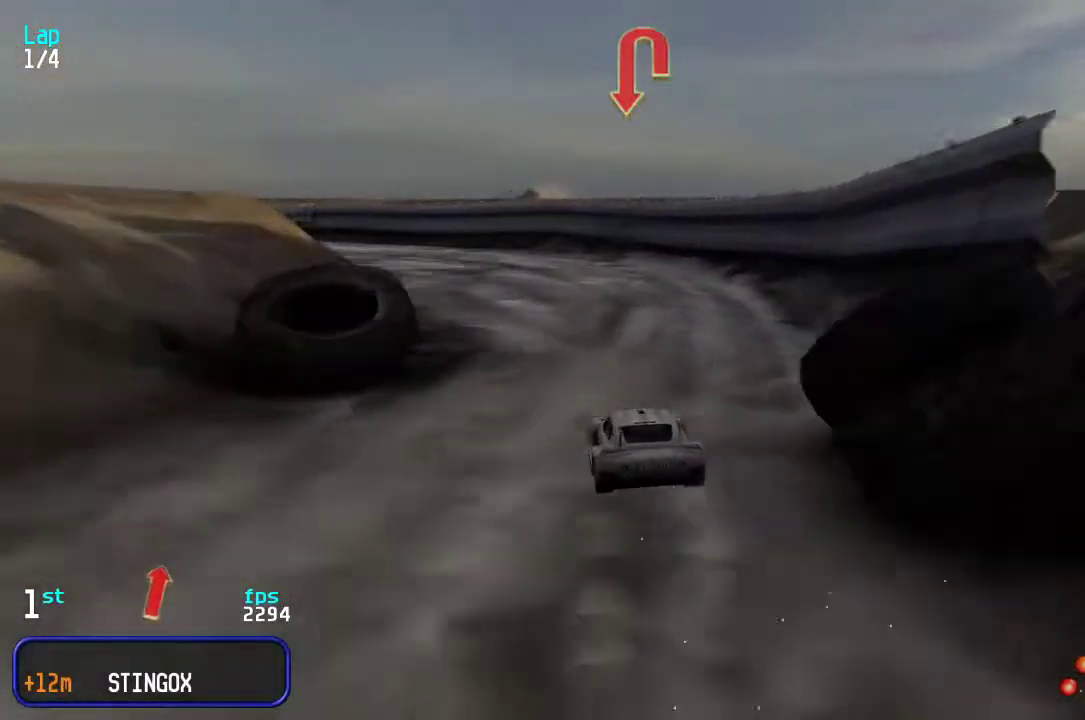
{"keys": ["left", "up"], "events": [[167, "left", "up"], [200, "left", "down"], [367, "left", "up"], [450, "left", "down"]]}
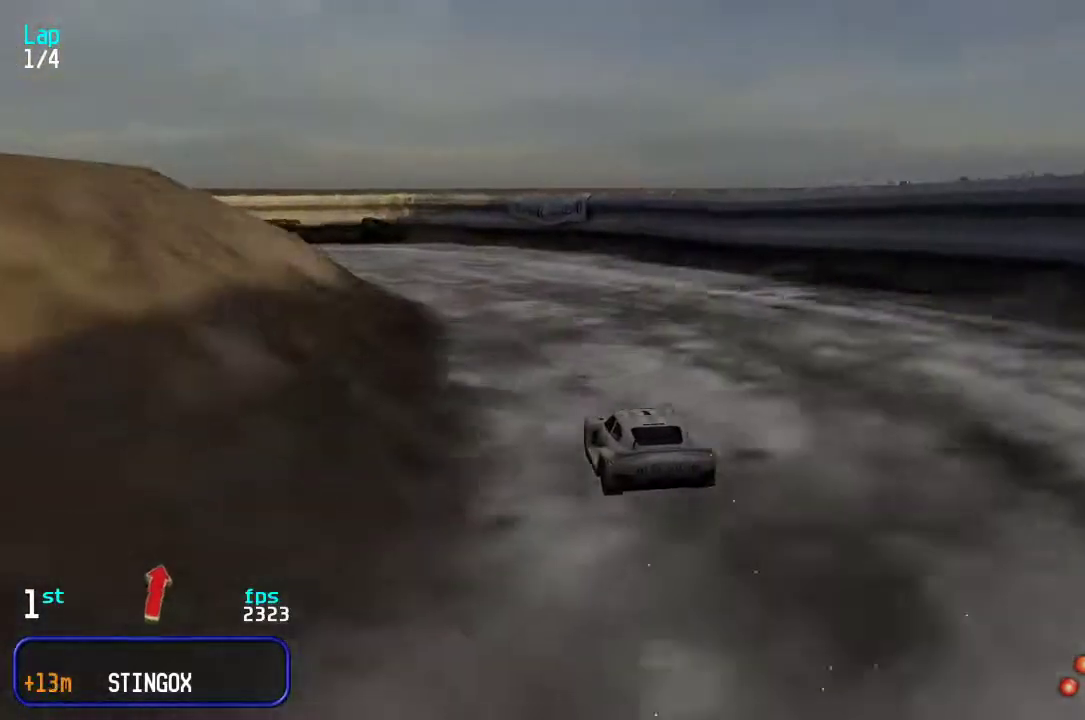
{"keys": ["left", "up"], "events": [[383, "left", "up"], [417, "left", "down"]]}
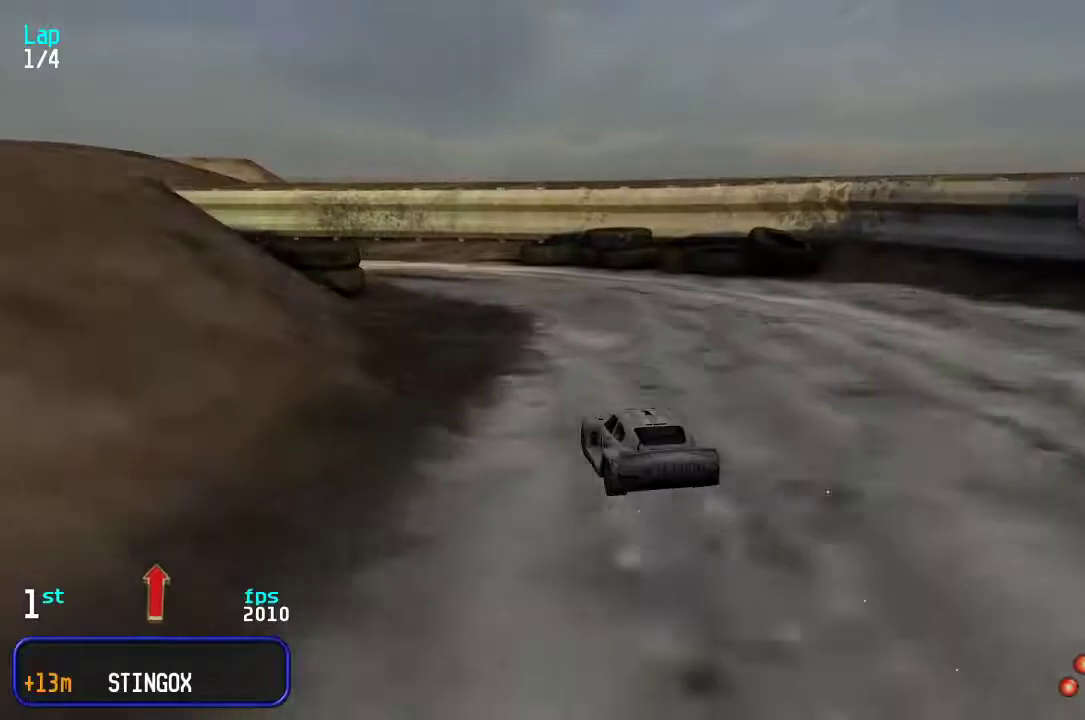
{"keys": ["up"], "events": [[483, "left", "up"]]}
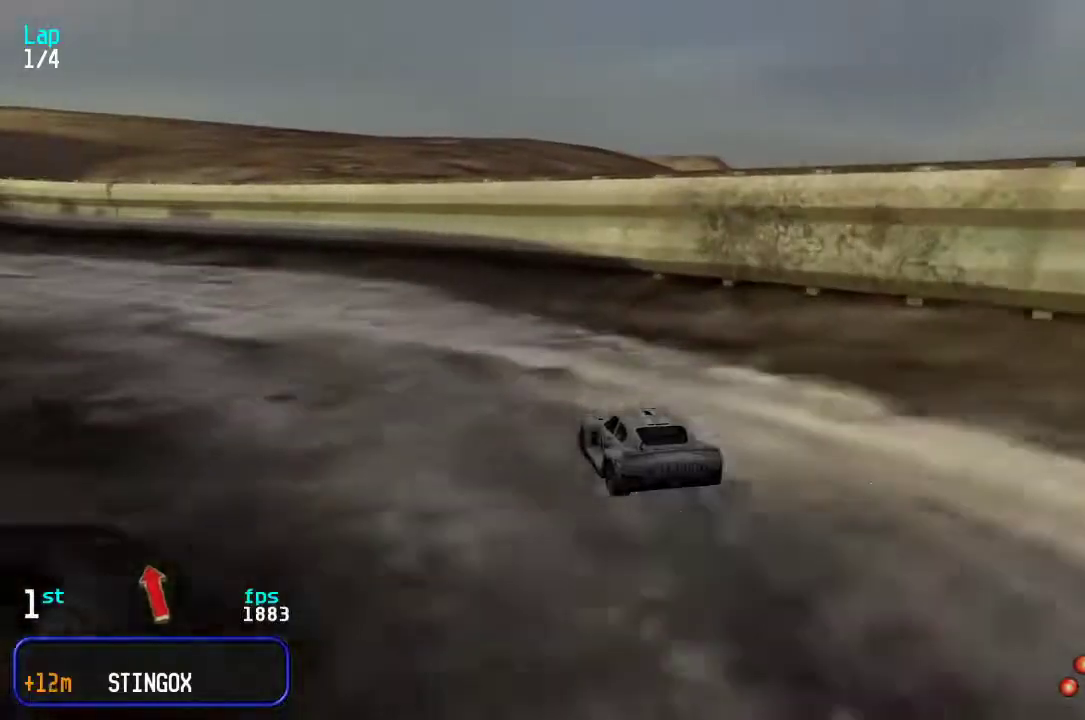
{"keys": ["left", "up"], "events": [[17, "left", "down"], [317, "left", "up"], [400, "left", "down"]]}
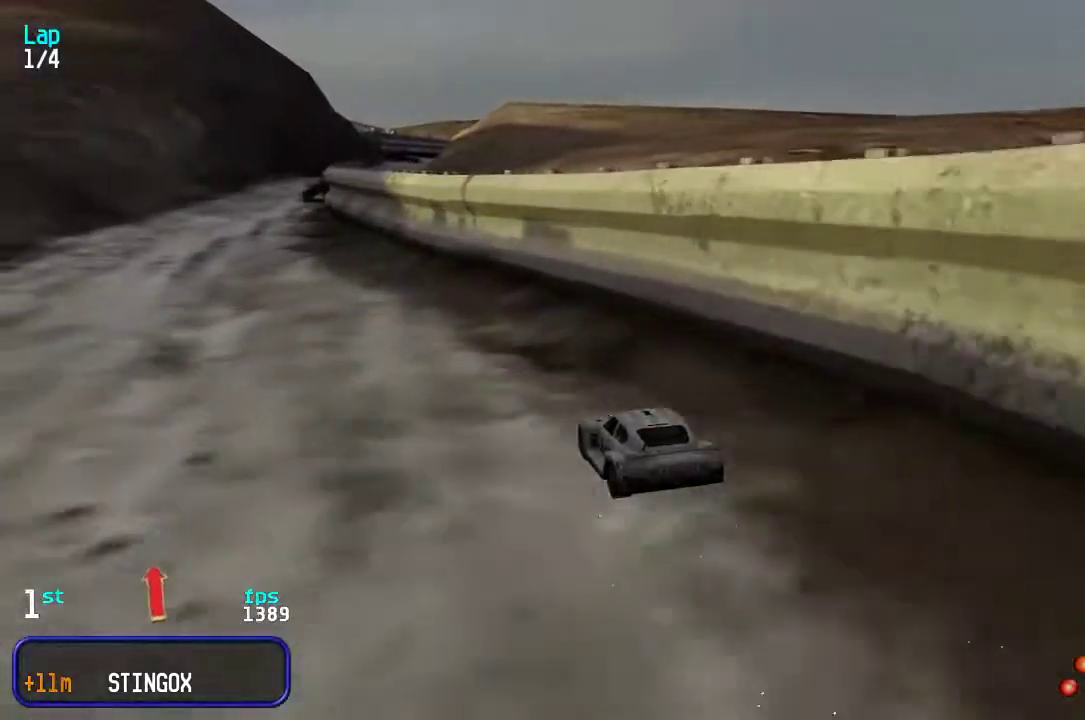
{"keys": ["up"], "events": [[33, "left", "up"], [100, "left", "down"], [200, "left", "up"]]}
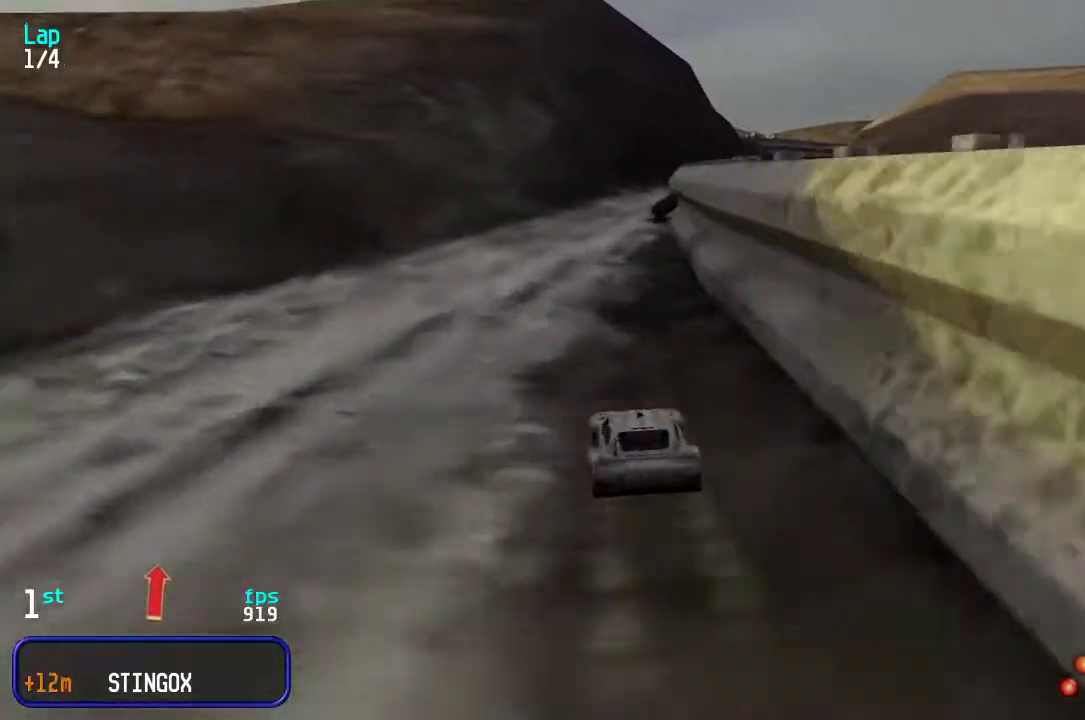
{"keys": ["right", "up"], "events": [[283, "right", "down"], [383, "right", "up"], [450, "right", "down"]]}
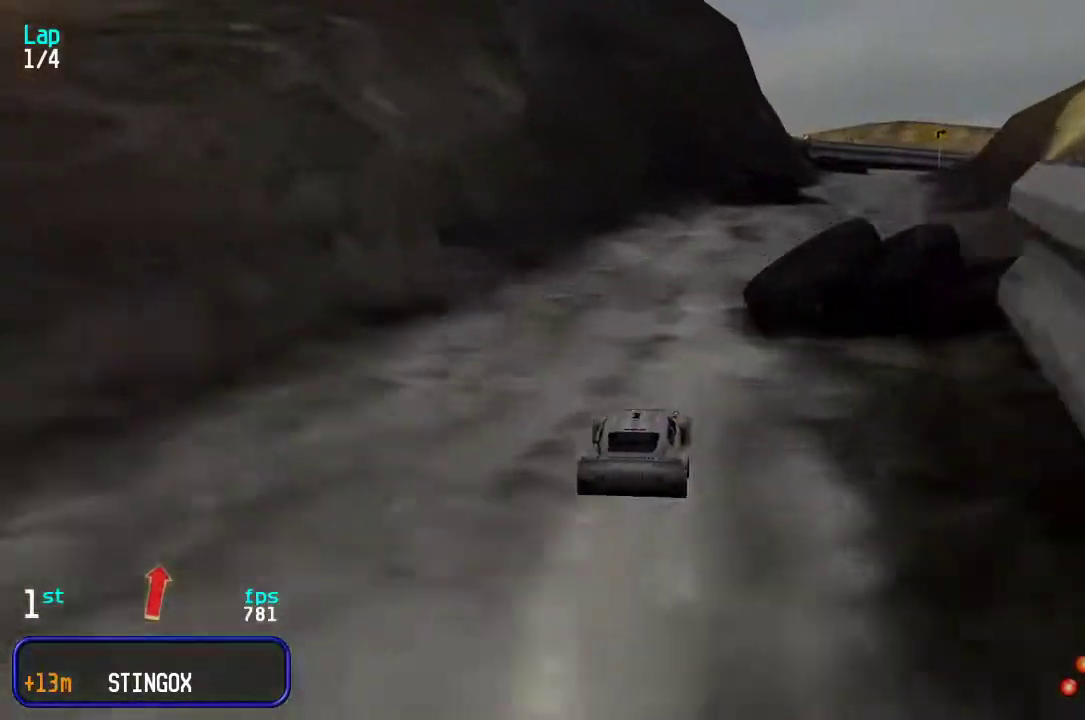
{"keys": ["up"], "events": [[50, "right", "up"], [117, "right", "down"], [217, "right", "up"], [283, "right", "down"], [317, "right", "up"]]}
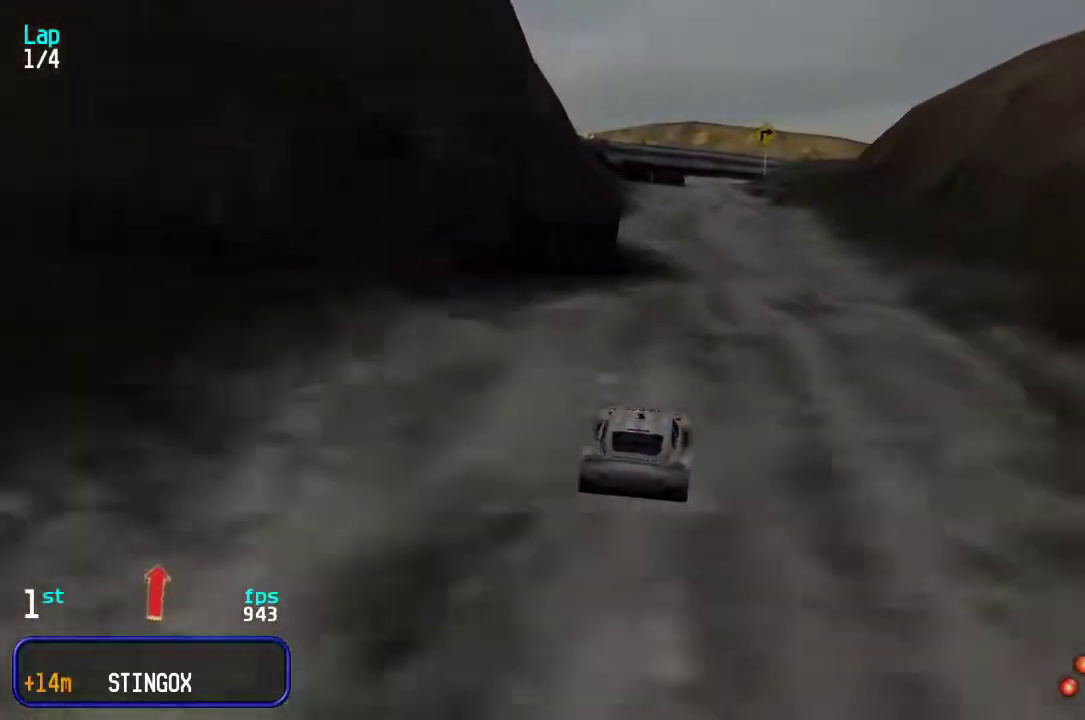
{"keys": ["right", "up"], "events": [[83, "left", "down"], [200, "left", "up"], [333, "right", "down"]]}
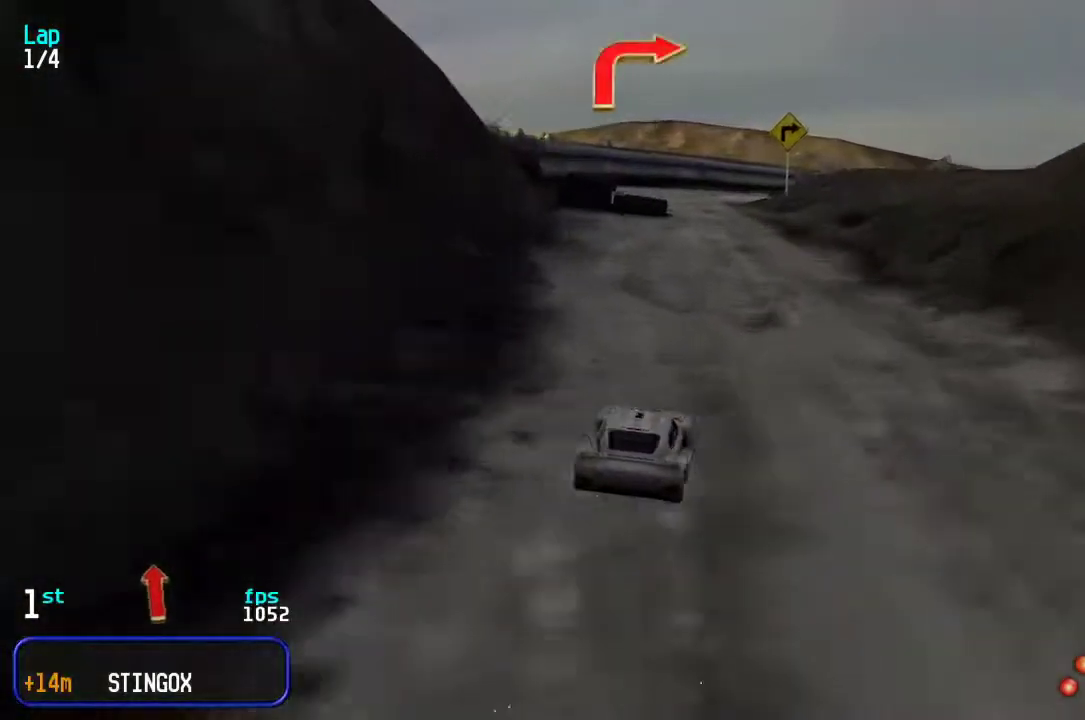
{"keys": ["right", "up"], "events": [[333, "right", "up"], [400, "right", "down"]]}
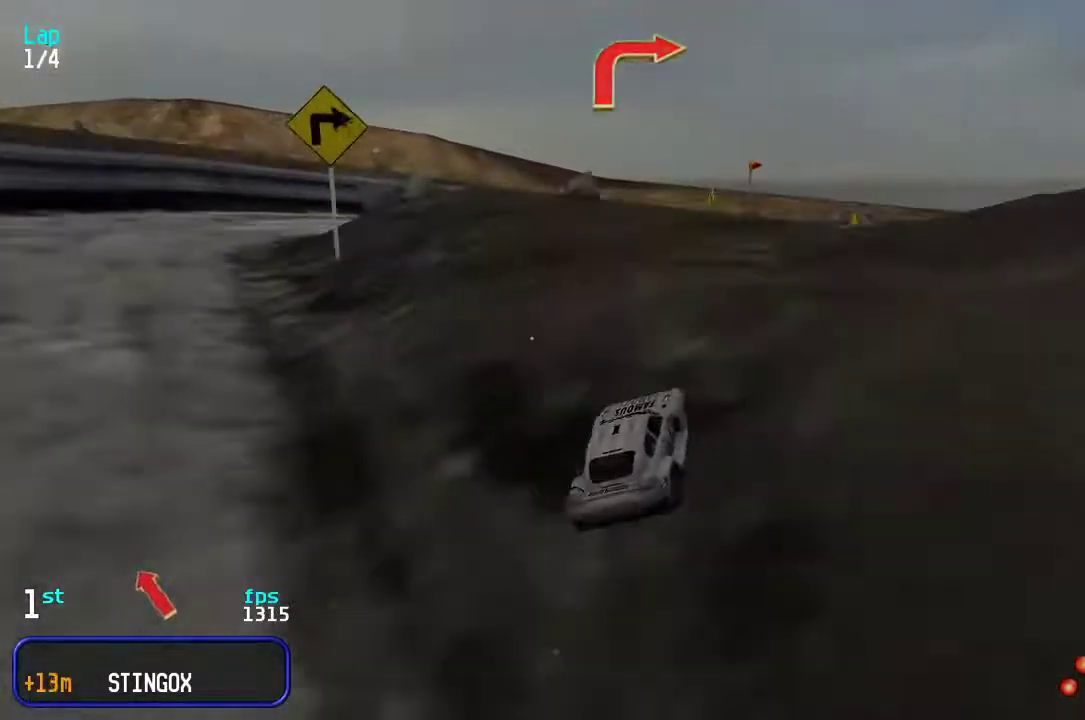
{"keys": ["up"], "events": [[283, "right", "up"]]}
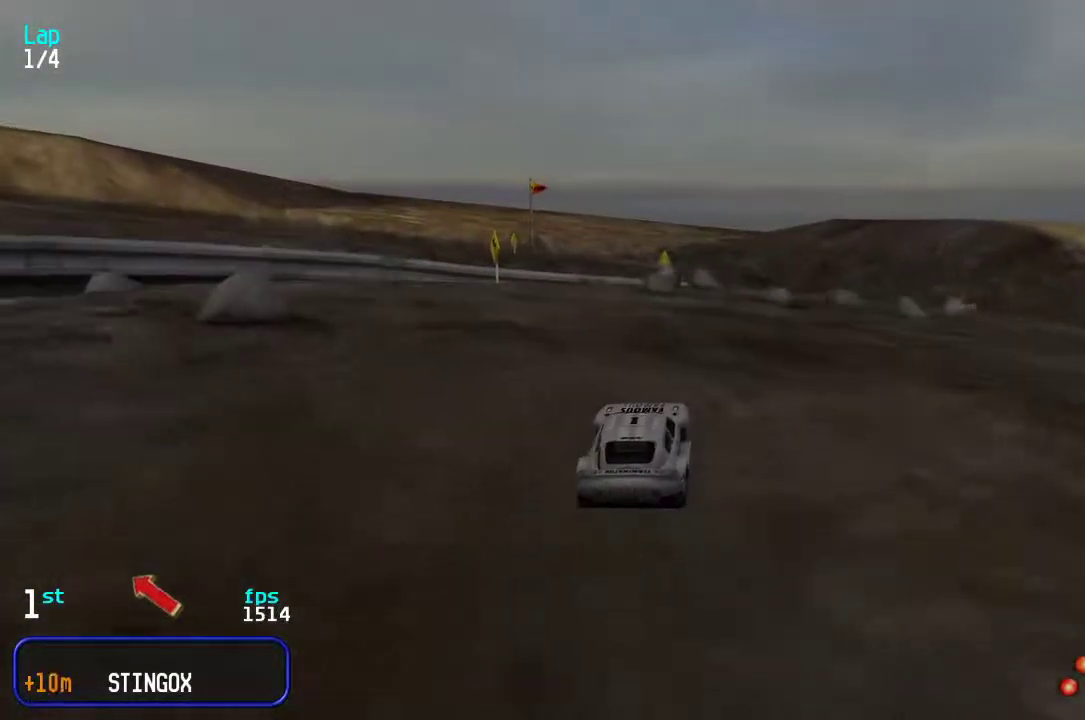
{"keys": ["right", "up"], "events": [[117, "right", "down"], [283, "right", "up"], [350, "right", "down"]]}
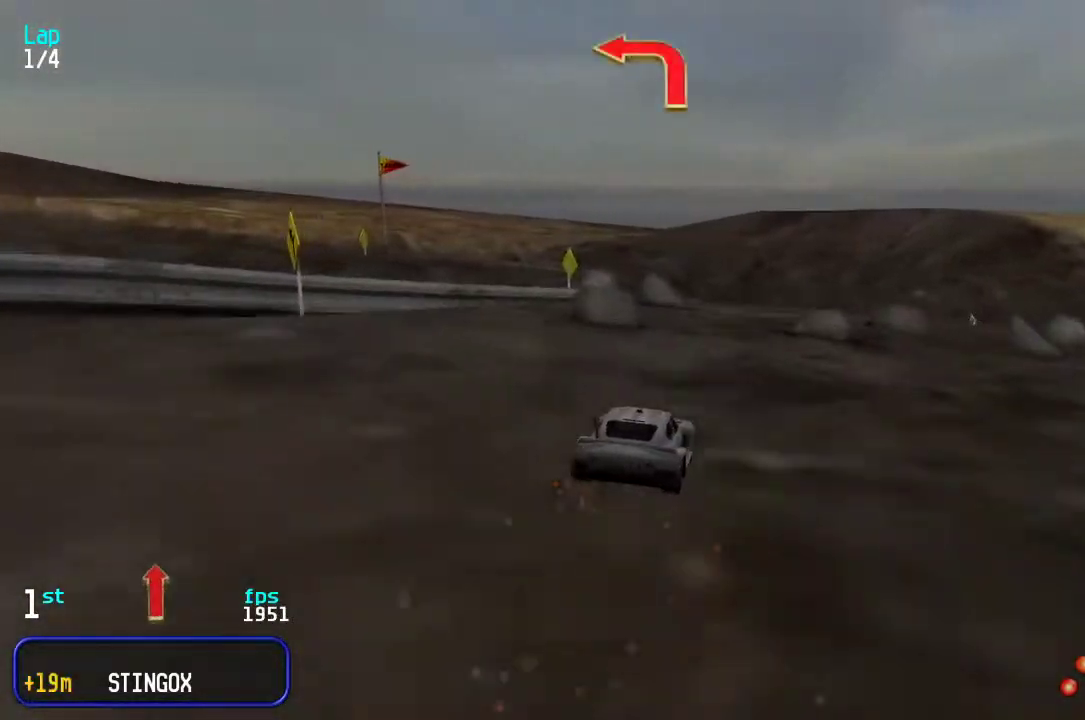
{"keys": ["left", "up"], "events": [[17, "right", "up"], [300, "left", "down"], [367, "left", "up"], [467, "left", "down"]]}
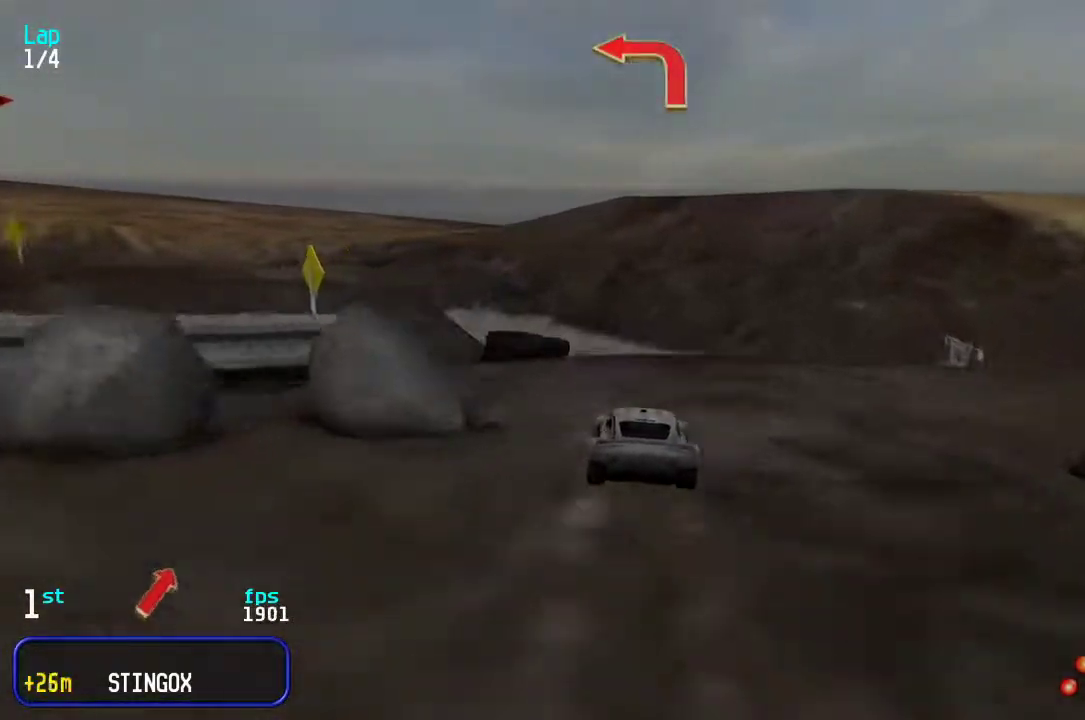
{"keys": ["up"], "events": [[33, "left", "up"], [200, "left", "down"], [233, "left", "up"]]}
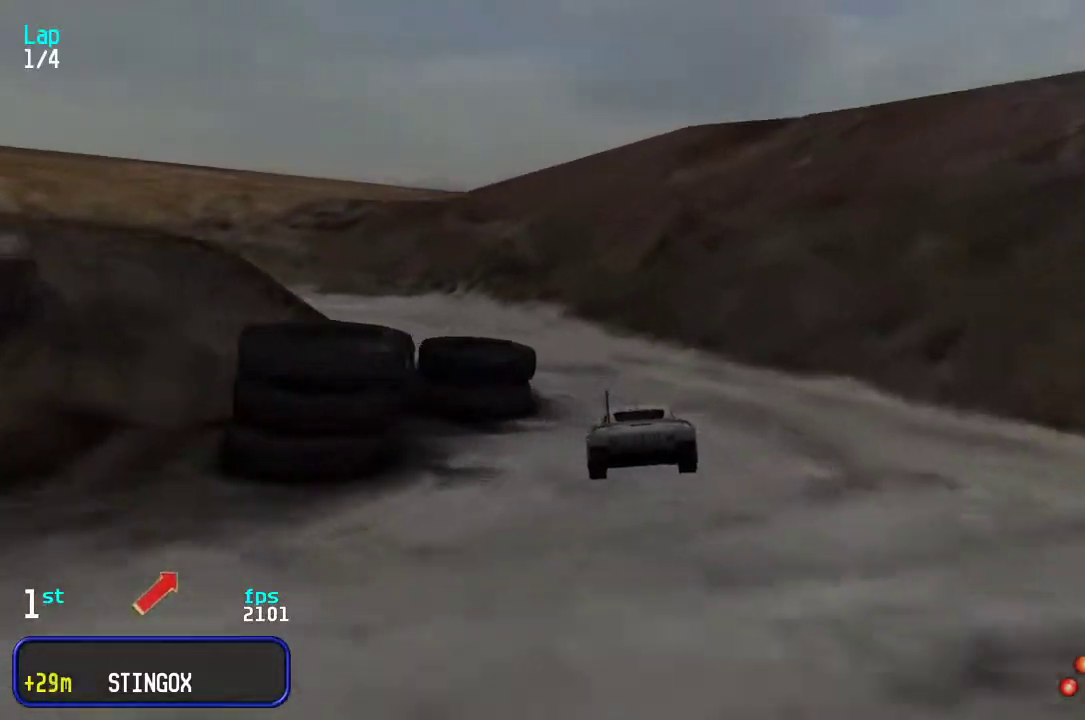
{"keys": ["left", "up"], "events": [[100, "left", "down"], [233, "left", "up"], [283, "left", "down"]]}
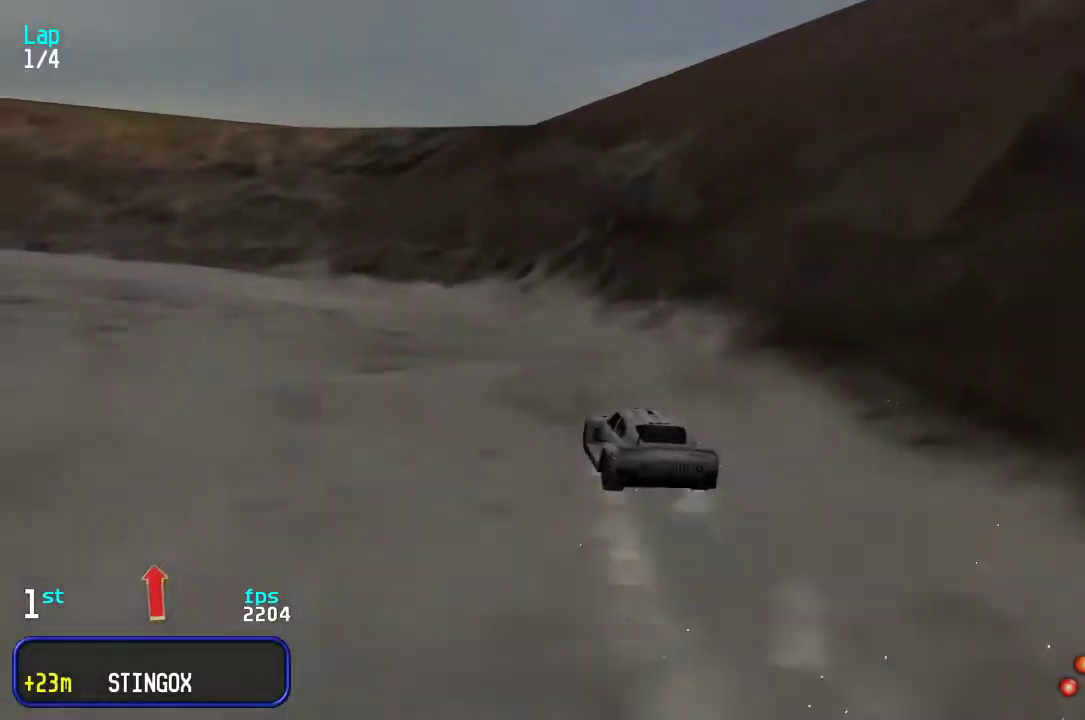
{"keys": ["left", "up"], "events": [[17, "left", "up"], [83, "left", "down"], [250, "left", "up"], [283, "left", "down"]]}
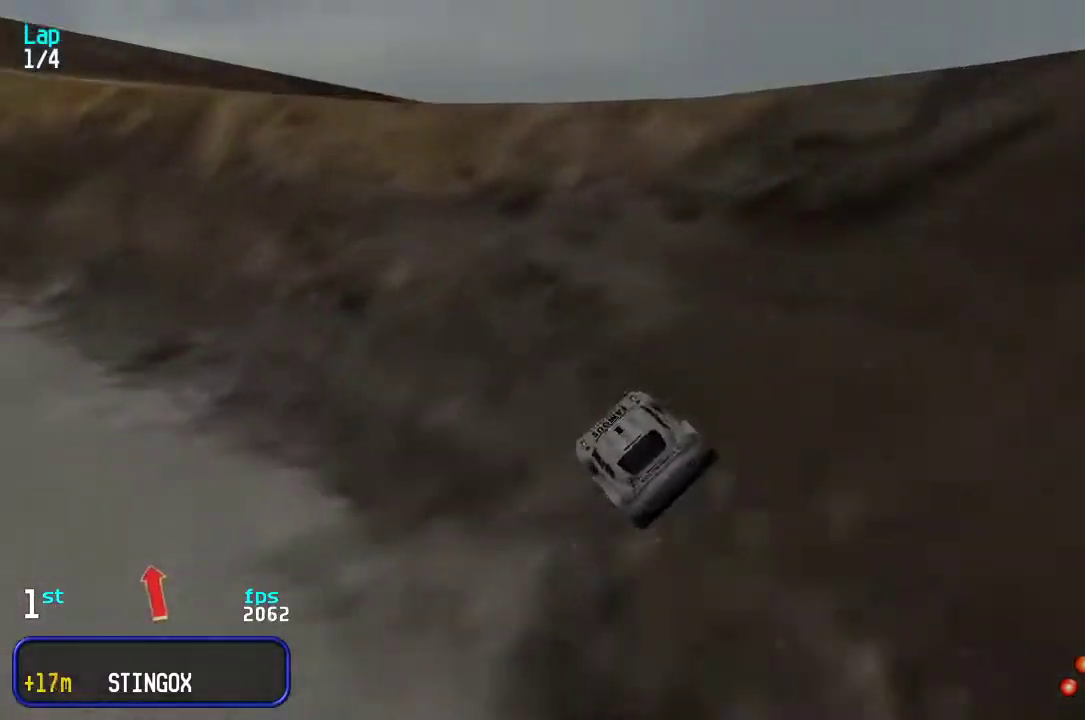
{"keys": ["up"], "events": [[50, "left", "up"], [117, "left", "down"], [267, "left", "up"], [333, "left", "down"], [433, "left", "up"]]}
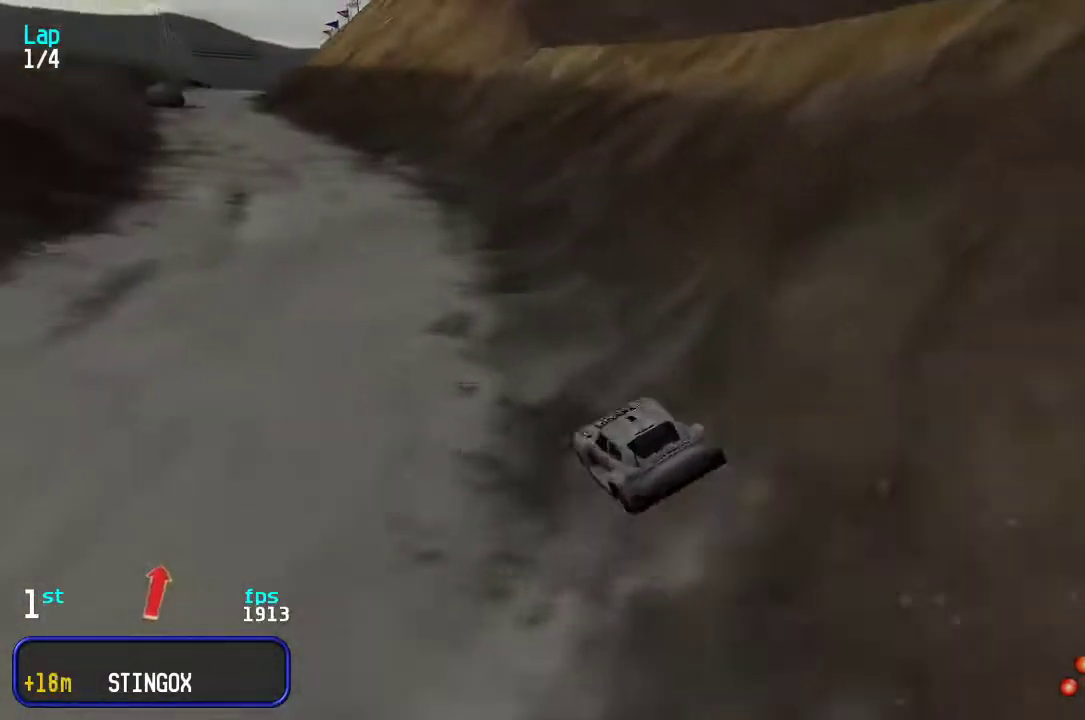
{"keys": ["up"], "events": [[67, "left", "down"], [167, "left", "up"]]}
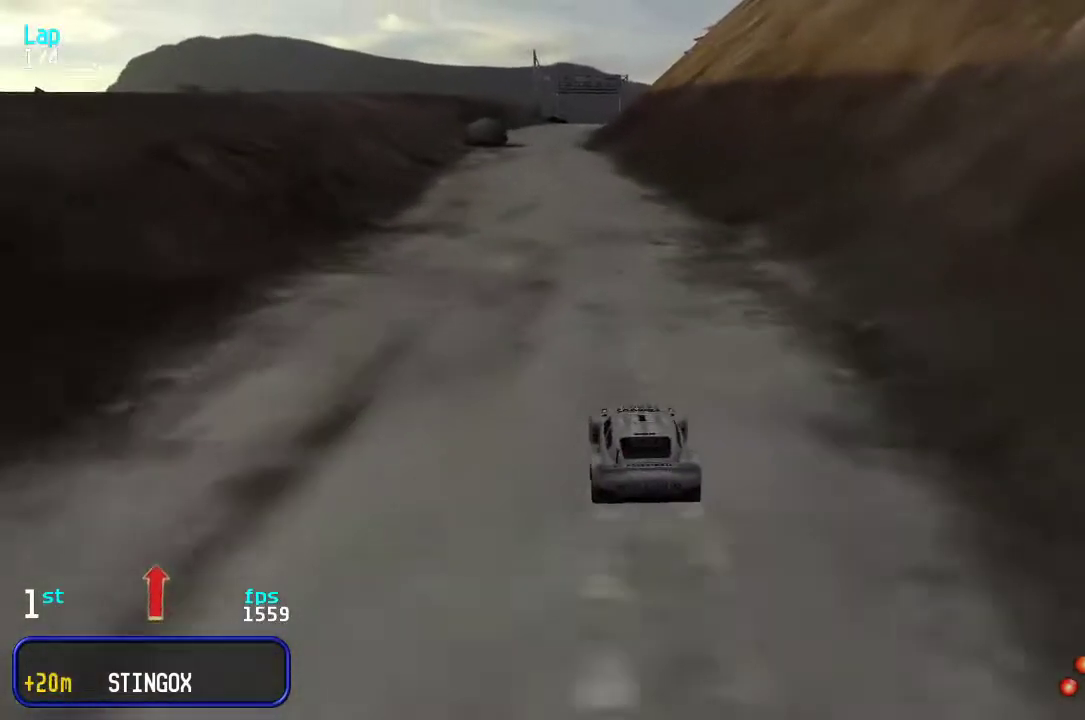
{"keys": ["up"], "events": [[183, "left", "down"], [217, "left", "up"]]}
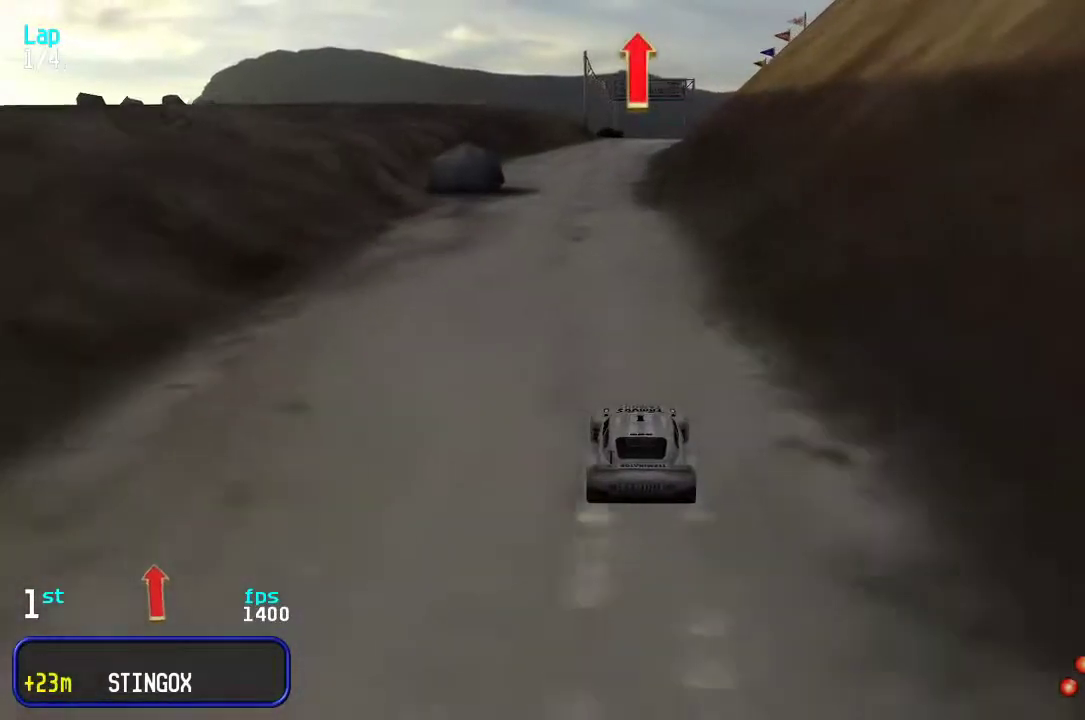
{"keys": ["up"], "events": [[150, "left", "down"], [217, "left", "up"], [317, "right", "down"], [383, "right", "up"]]}
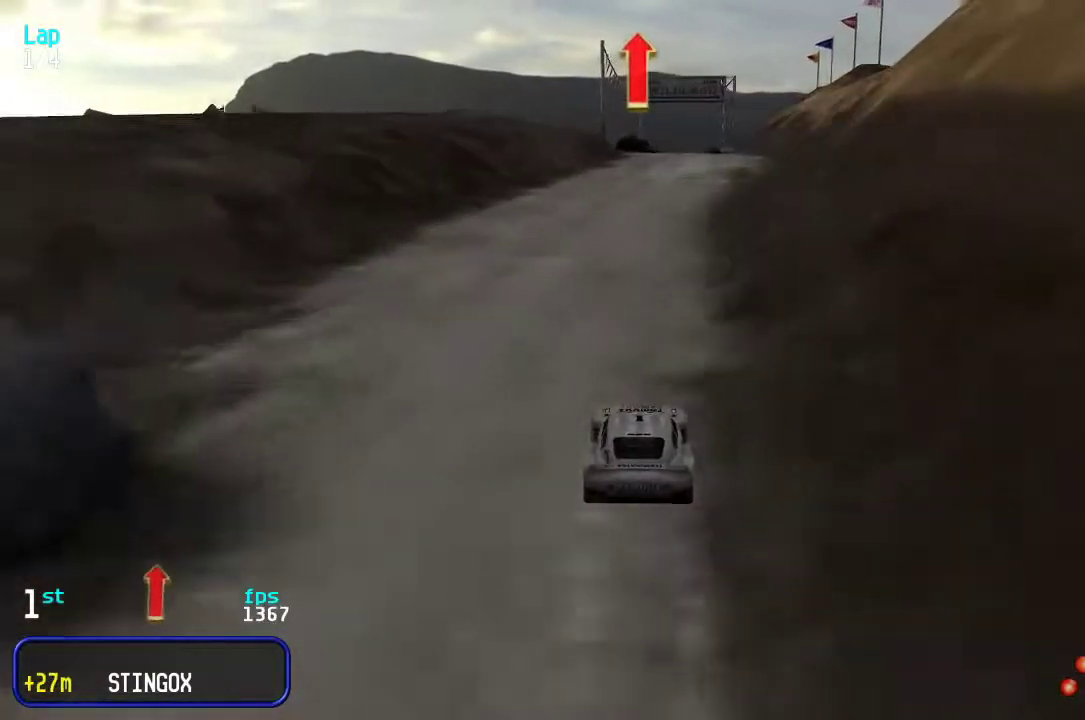
{"keys": ["up"], "events": [[167, "right", "down"], [233, "right", "up"], [433, "left", "down"], [467, "left", "up"]]}
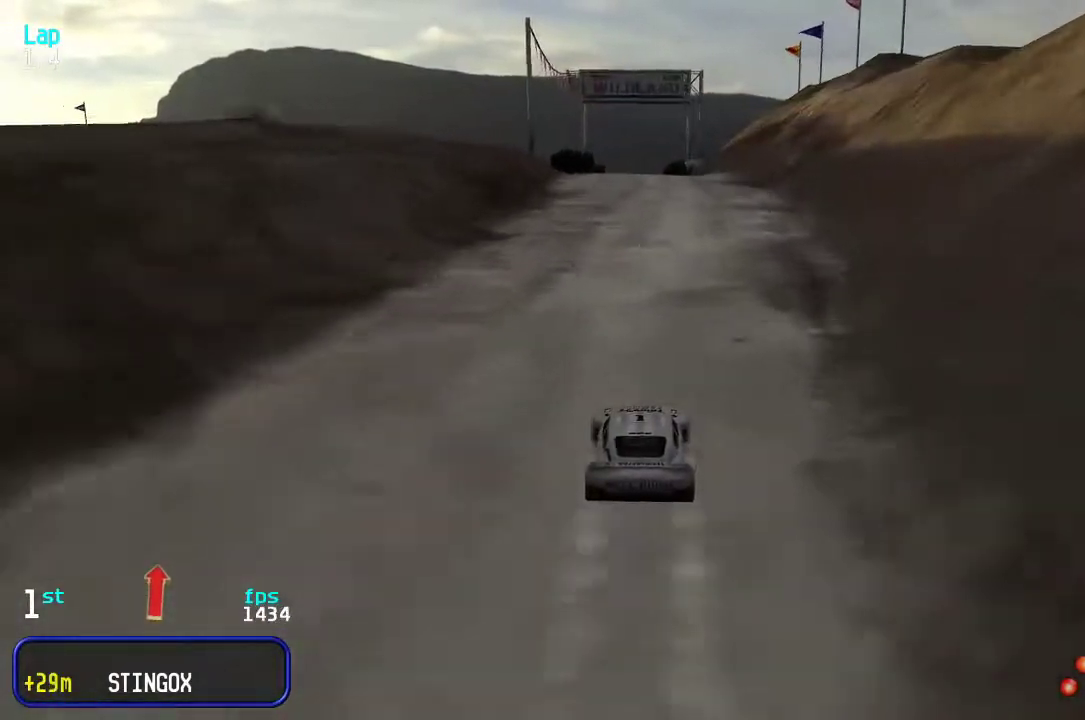
{"keys": ["up"], "events": []}